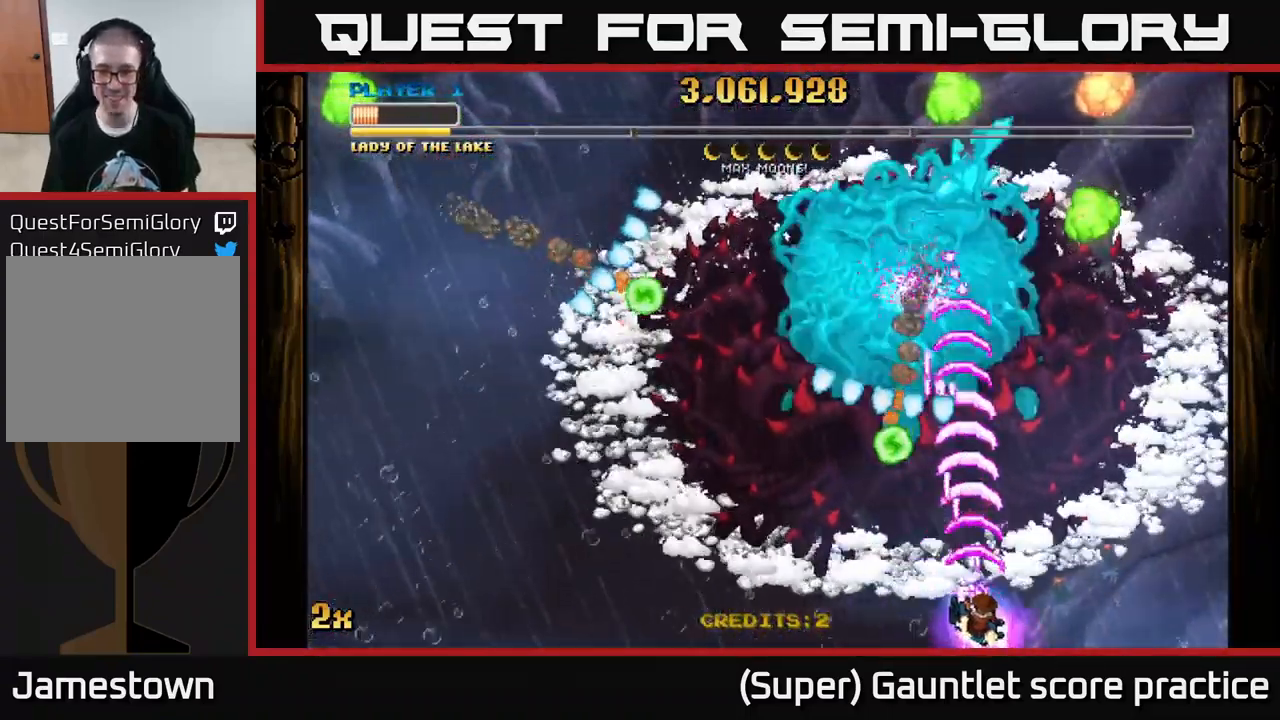
Gameplay with a controller (Xbox layout); each line is a JSON object with the inputs held at the frame after it. "events" lists button and stick changes between this image and that frame as [ms after this image, input, new state], when the widget could be followed in between. Not read: right_stick.
{"buttons": ["A"], "left_stick": "up-left", "events": [[216, "left_stick", "up-right"], [433, "left_stick", "up-left"]]}
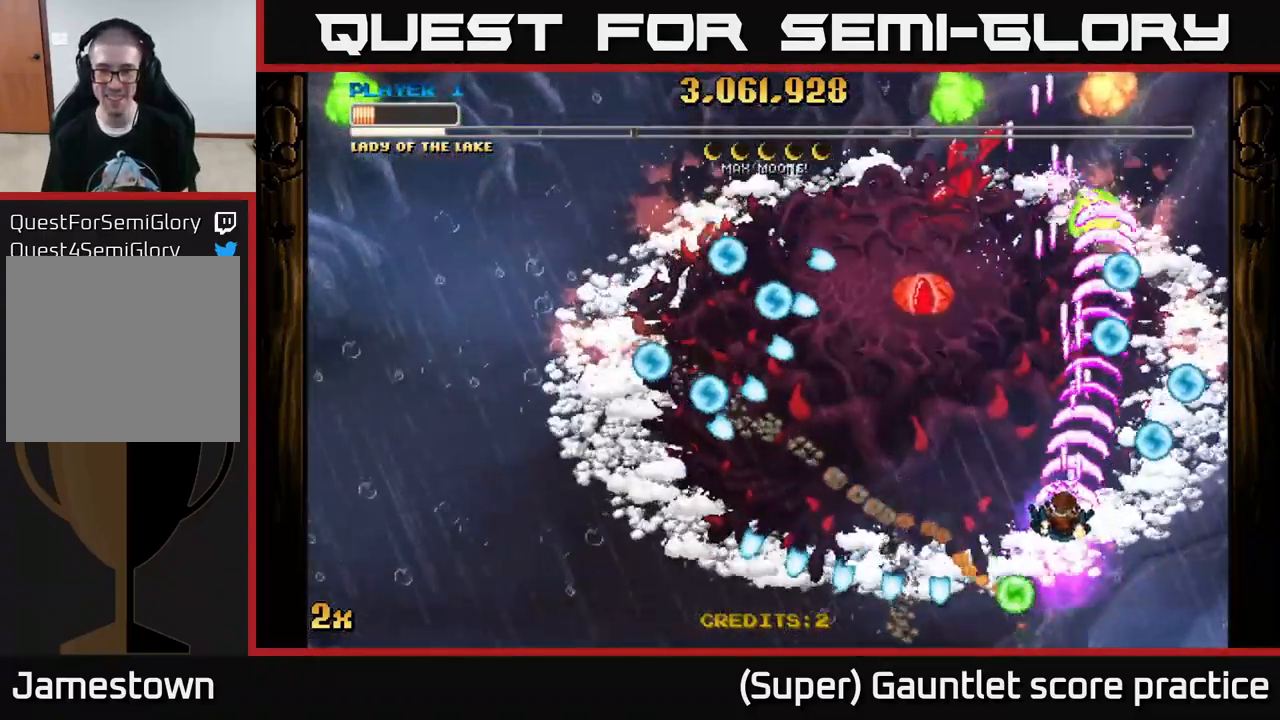
{"buttons": ["A"], "left_stick": "up-right", "events": [[150, "left_stick", "left"], [316, "left_stick", "up"], [367, "left_stick", "up-right"]]}
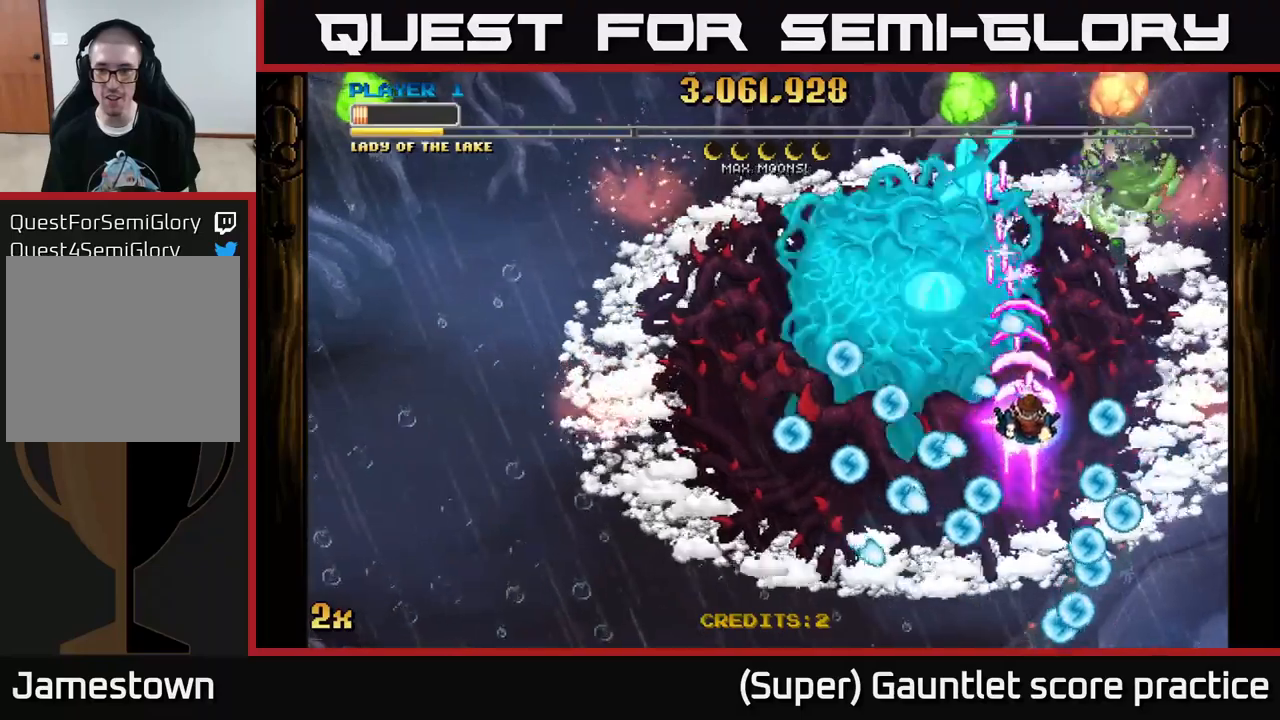
{"buttons": ["A"], "left_stick": "down-left", "events": [[17, "left_stick", "right"], [250, "left_stick", "left"], [500, "left_stick", "down-left"]]}
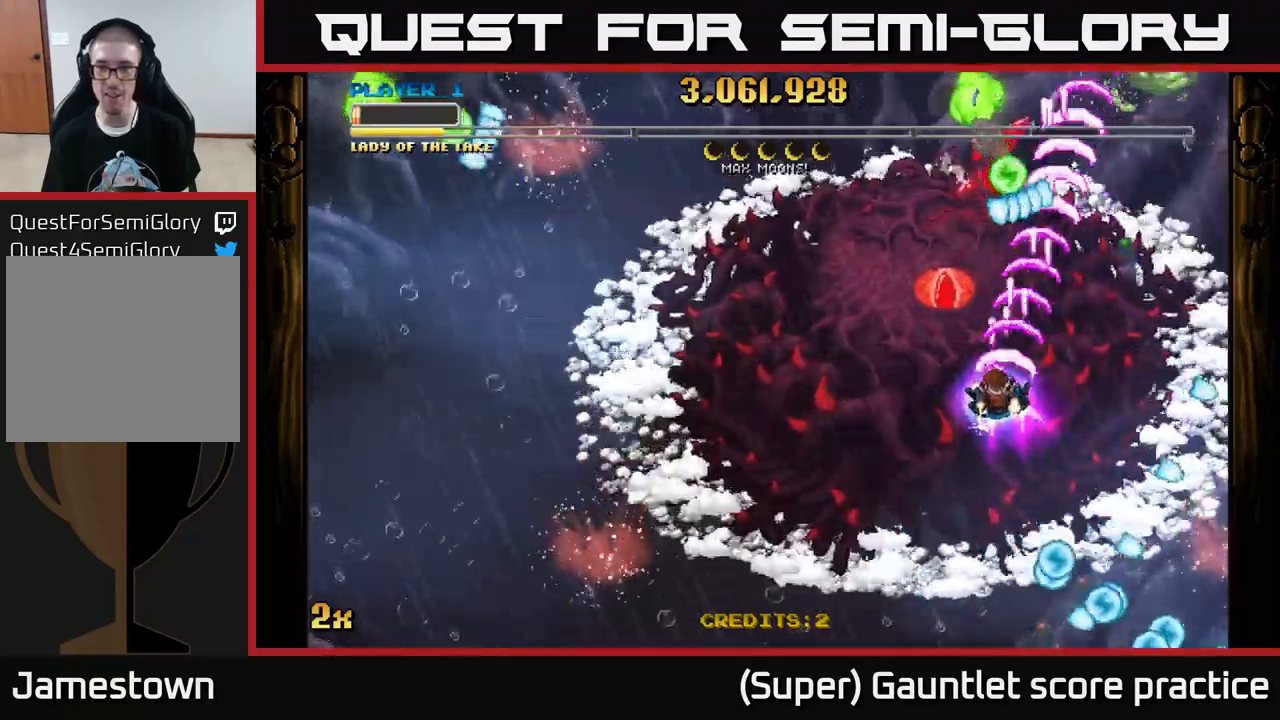
{"buttons": ["A"], "left_stick": "down", "events": [[350, "left_stick", "down"]]}
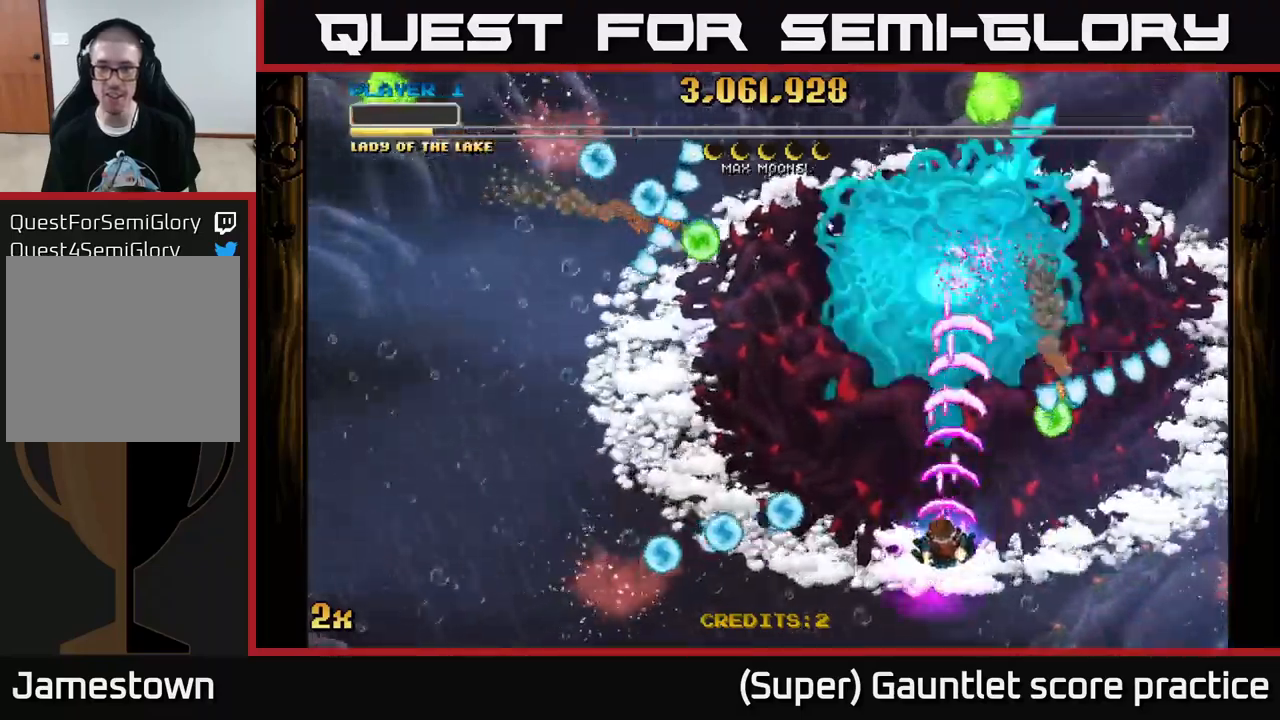
{"buttons": ["A"], "left_stick": "down-left", "events": [[33, "left_stick", "down-left"], [233, "left_stick", "down"], [383, "left_stick", "down-left"]]}
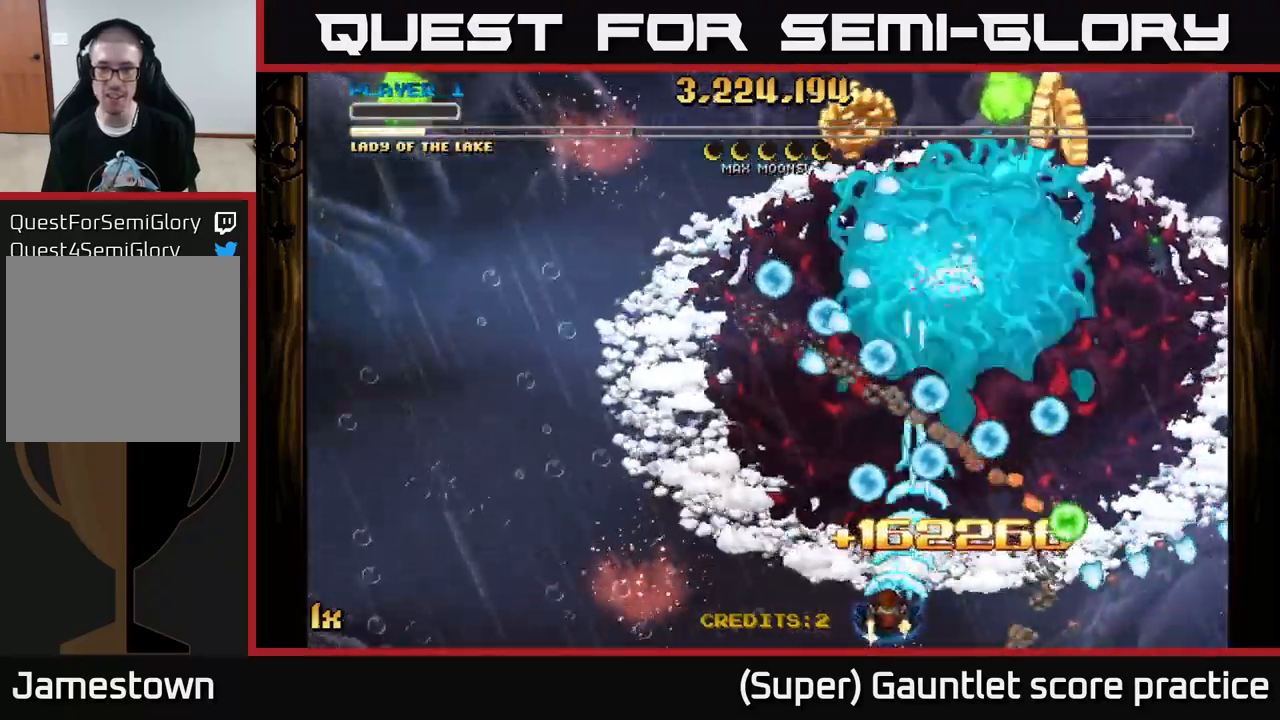
{"buttons": ["A"], "left_stick": "up-right", "events": [[133, "left_stick", "left"], [317, "left_stick", "up"], [400, "left_stick", "up-right"]]}
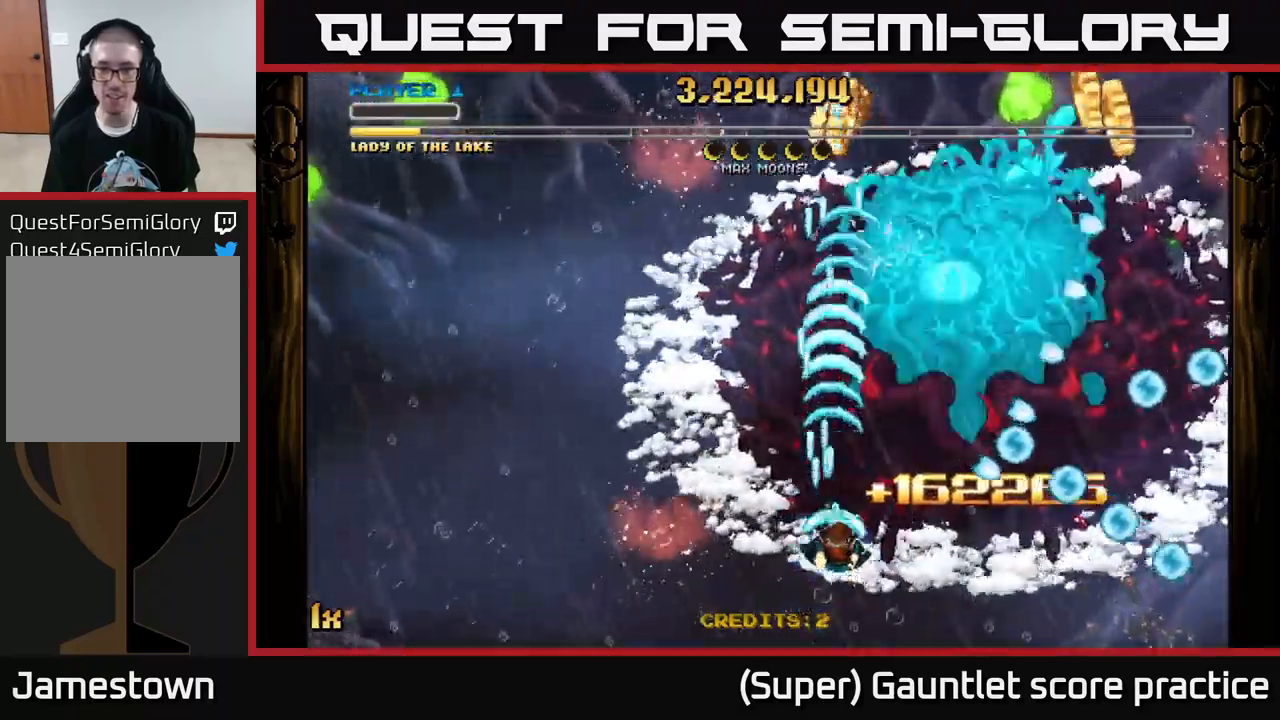
{"buttons": ["A"], "left_stick": "up", "events": [[400, "left_stick", "up"]]}
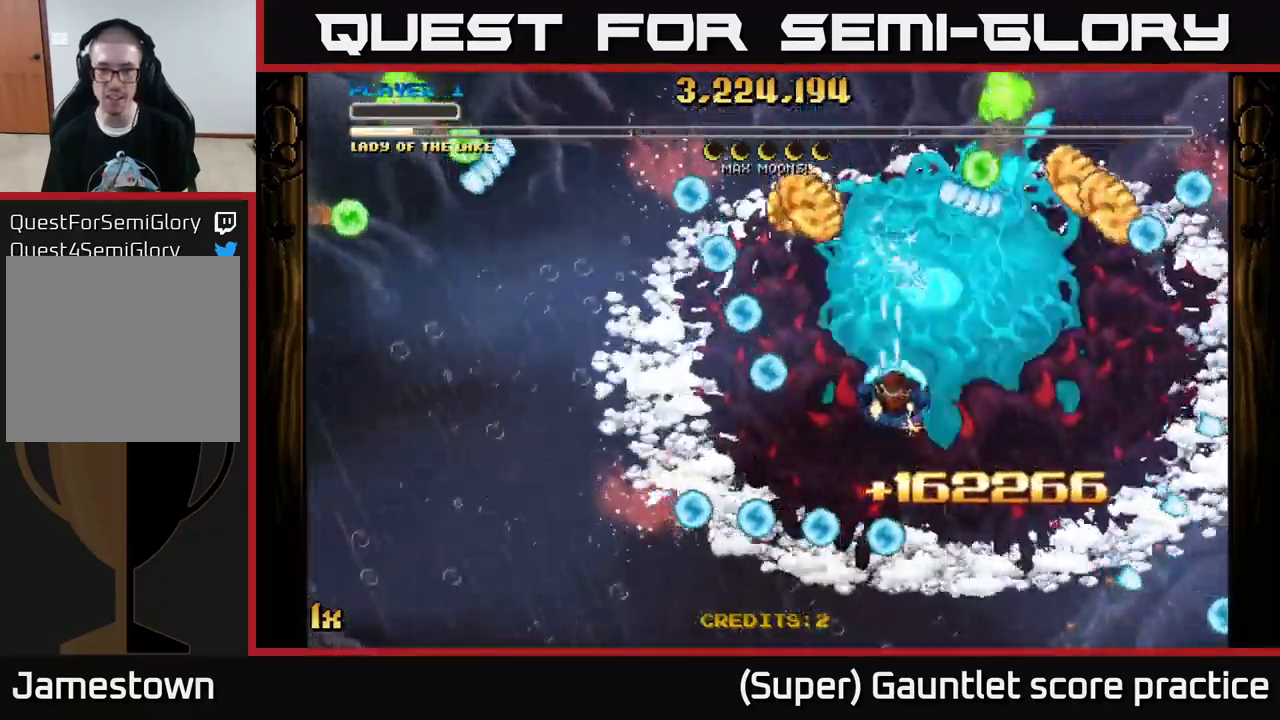
{"buttons": ["A", "L1"], "left_stick": "down", "events": [[50, "left_stick", "up-left"], [450, "left_stick", "down"], [500, "L1", "down"]]}
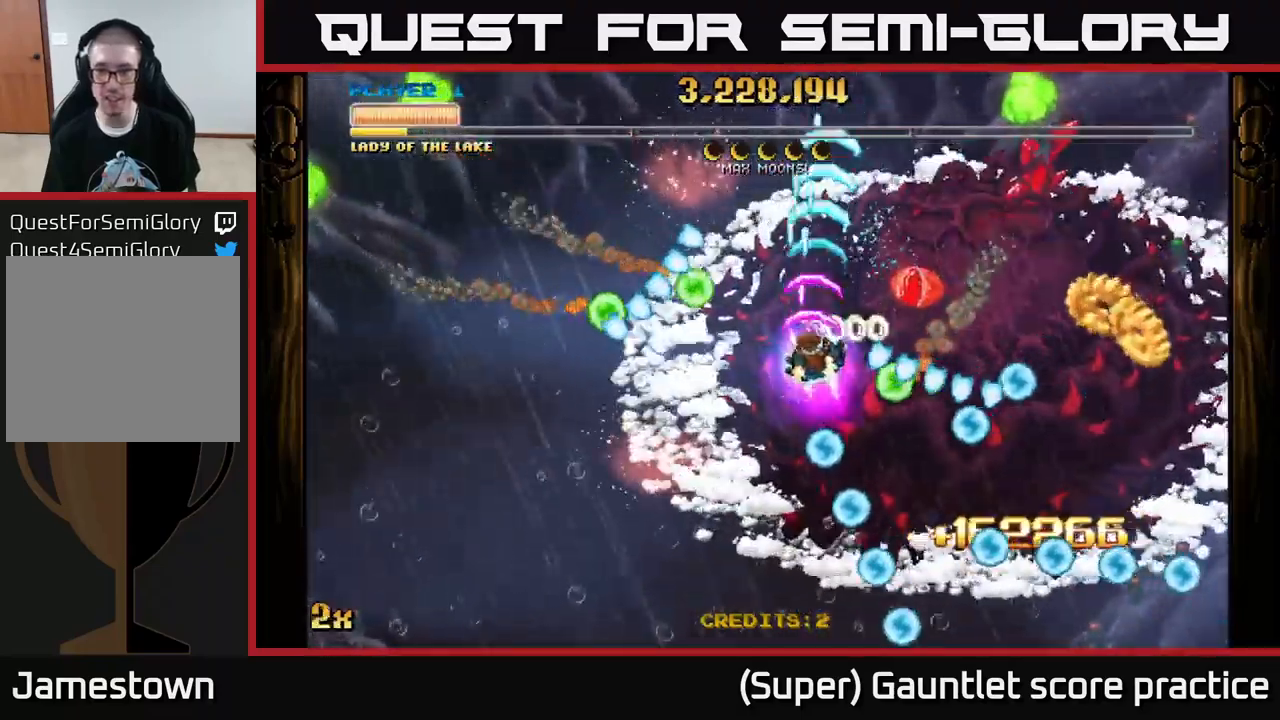
{"buttons": ["A"], "left_stick": "down-right", "events": [[17, "left_stick", "down-right"], [167, "L1", "up"]]}
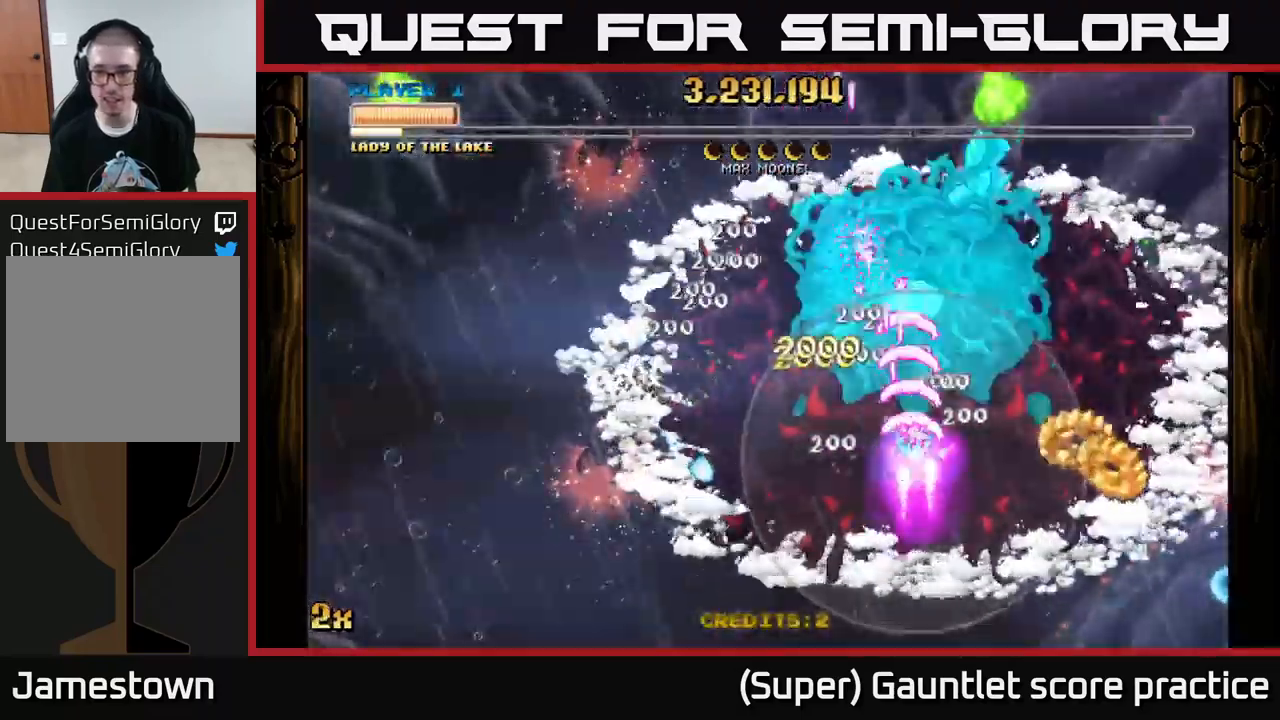
{"buttons": ["A"], "left_stick": "down-right", "events": []}
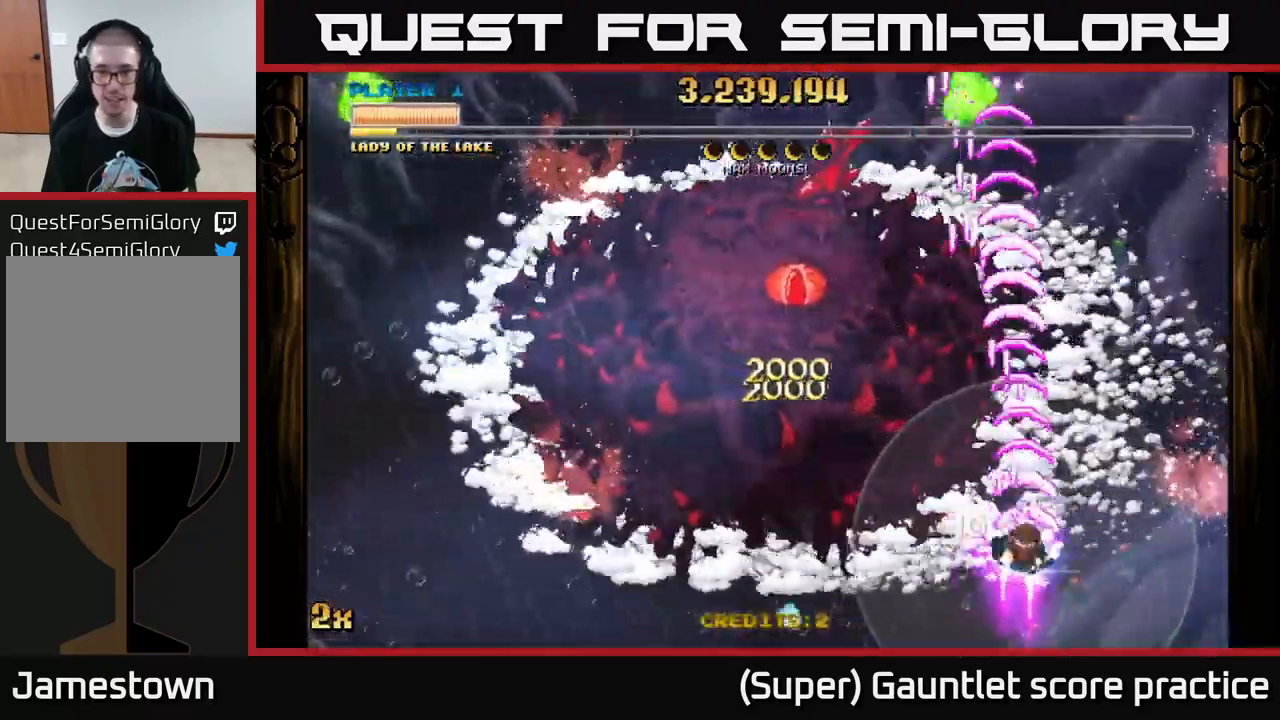
{"buttons": ["A"], "left_stick": "left", "events": [[33, "left_stick", "up-left"], [50, "X", "down"], [150, "X", "up"], [483, "left_stick", "left"]]}
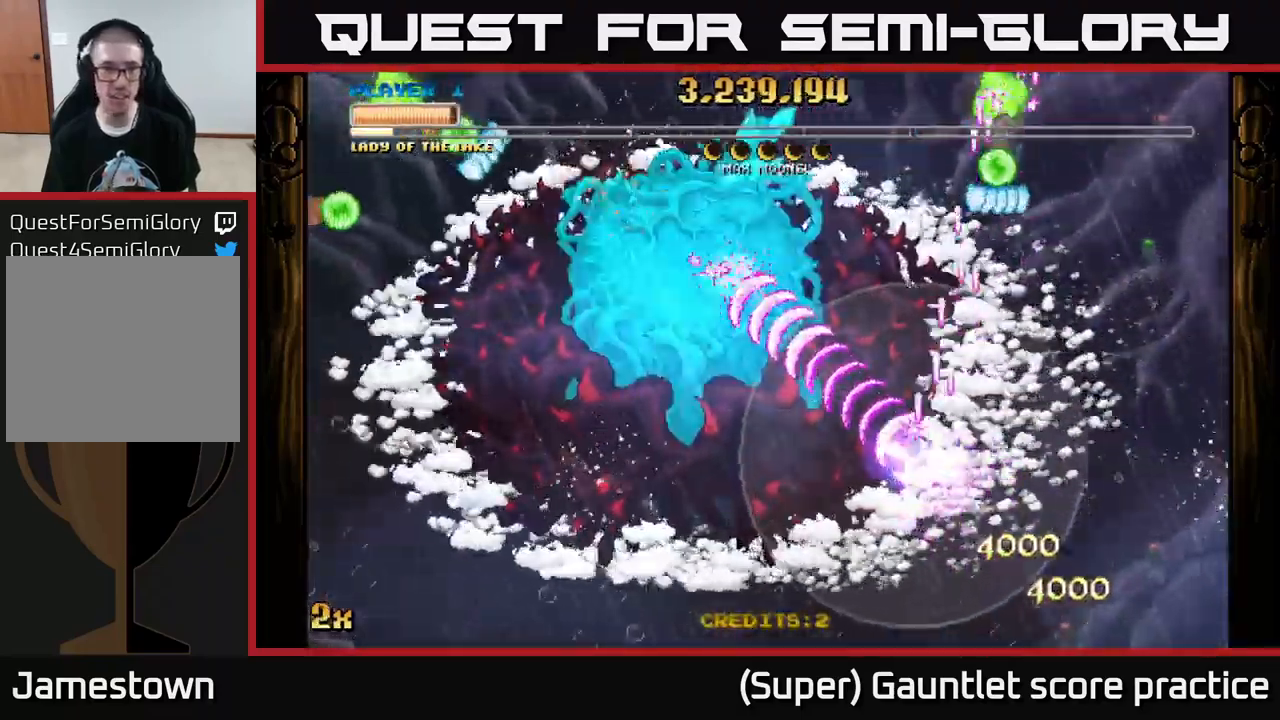
{"buttons": ["A"], "left_stick": "left", "events": []}
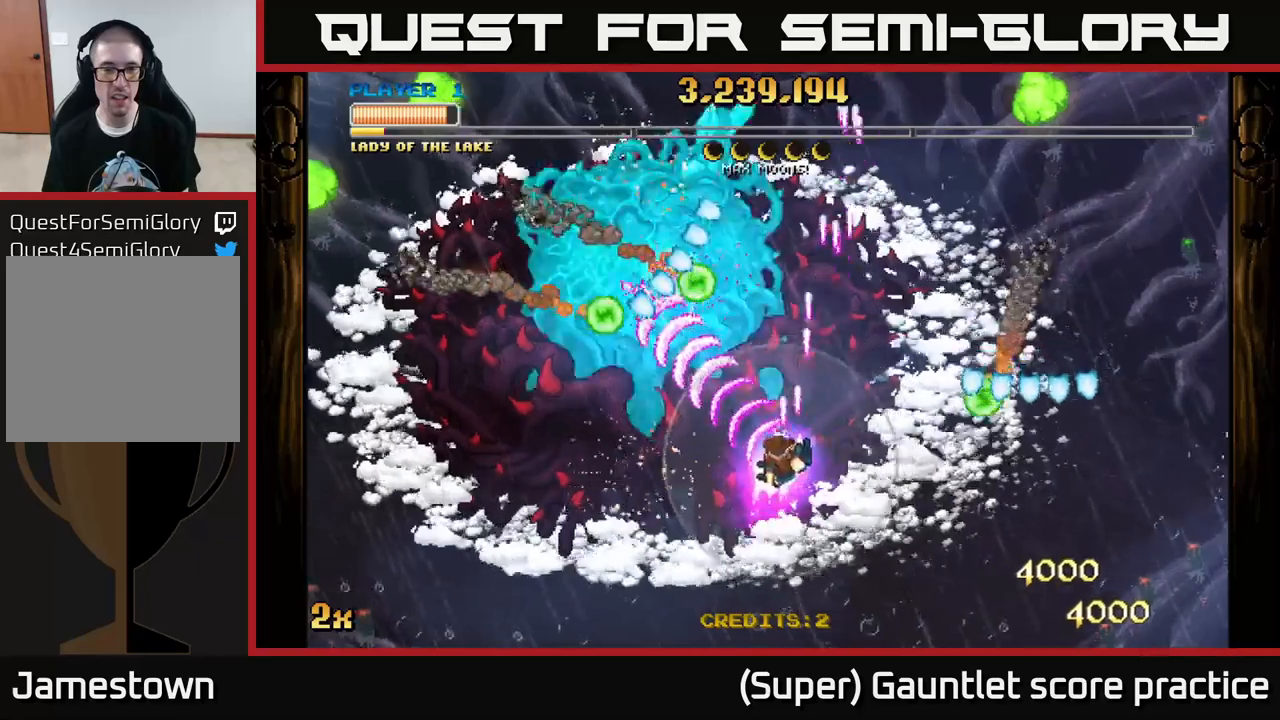
{"buttons": ["A", "X"], "left_stick": "up-left", "events": [[334, "left_stick", "up-left"], [400, "X", "down"]]}
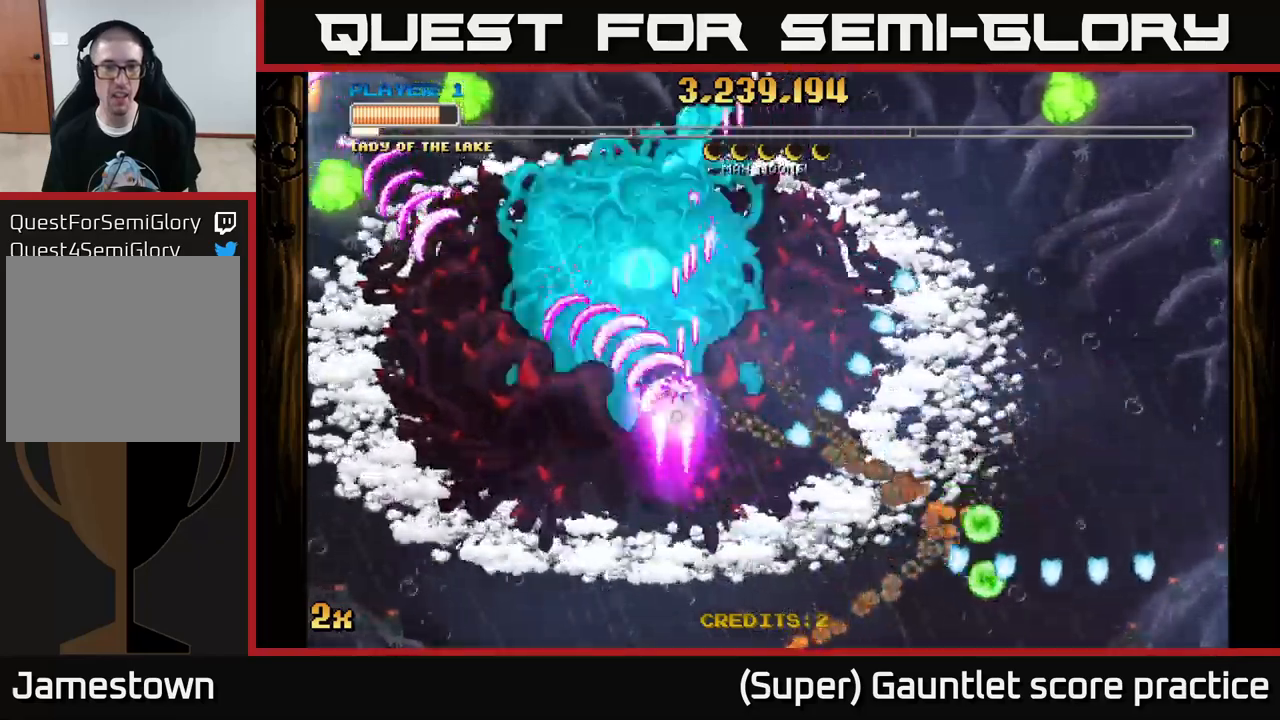
{"buttons": ["A"], "left_stick": "center", "events": [[167, "X", "up"], [250, "left_stick", "down-left"], [317, "left_stick", "down"], [500, "left_stick", "center"]]}
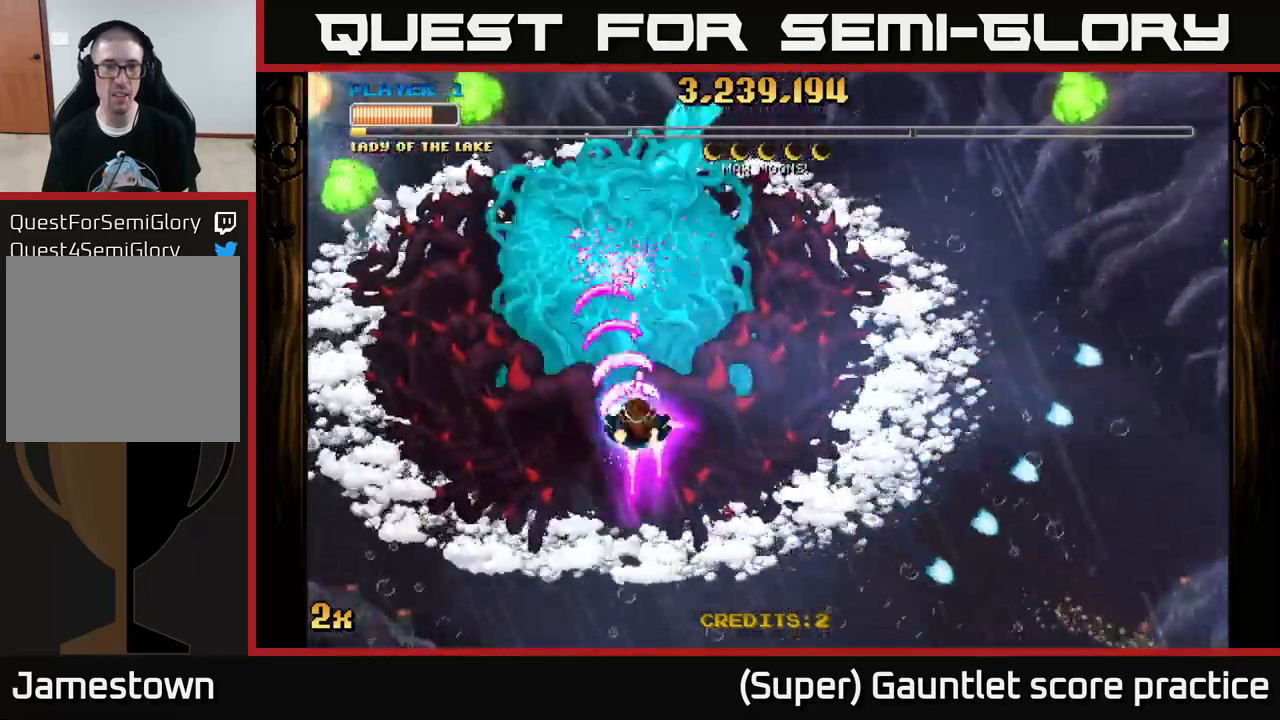
{"buttons": ["A"], "left_stick": "center", "events": []}
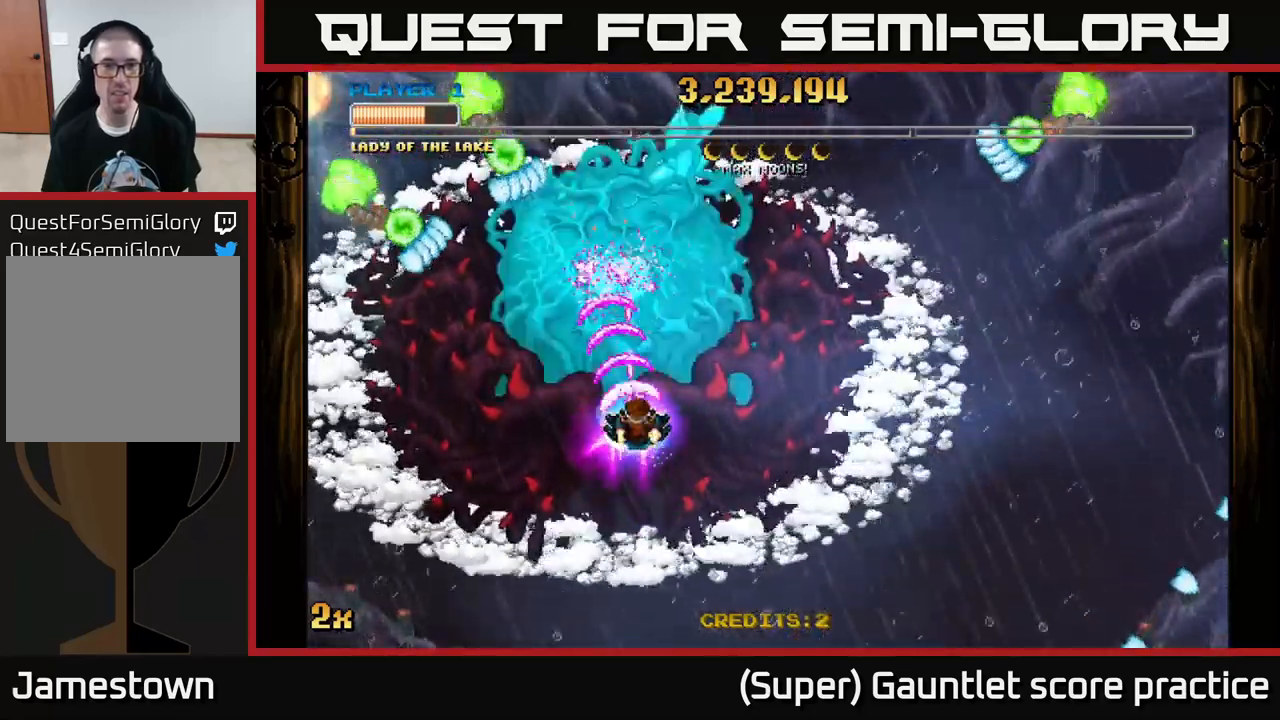
{"buttons": ["A"], "left_stick": "down", "events": [[317, "left_stick", "down"]]}
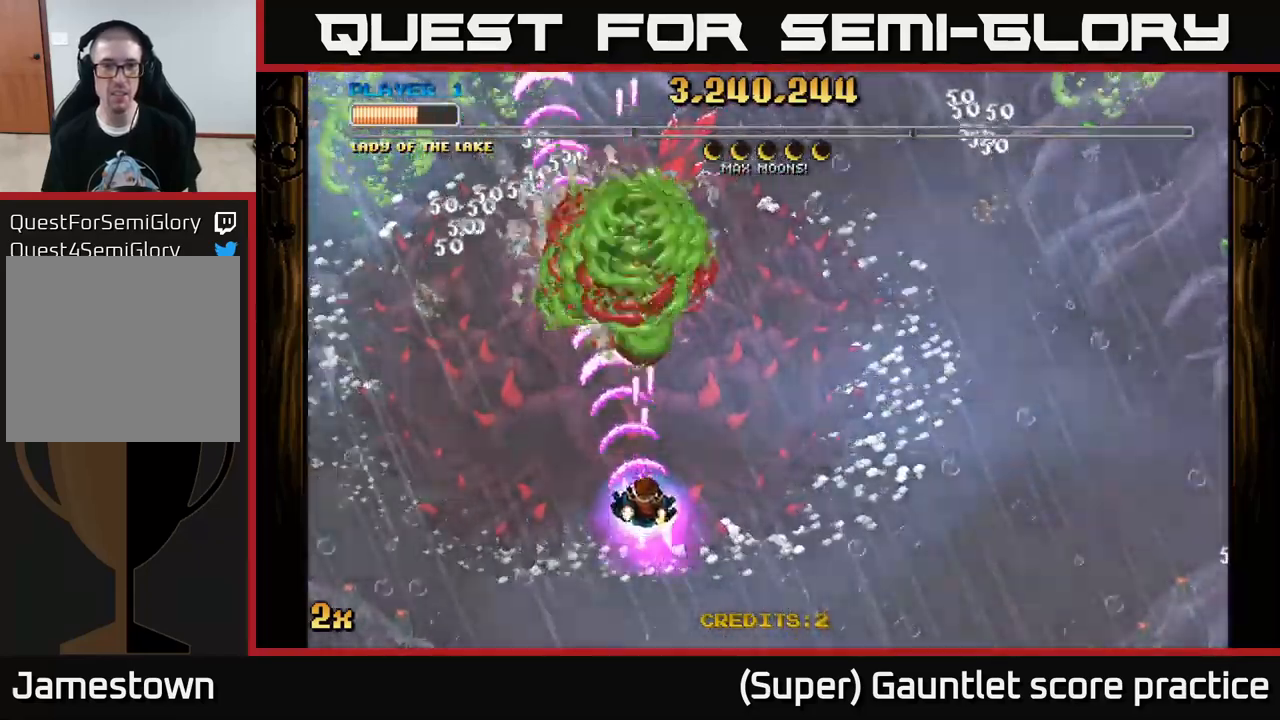
{"buttons": ["A"], "left_stick": "up", "events": [[417, "left_stick", "up"]]}
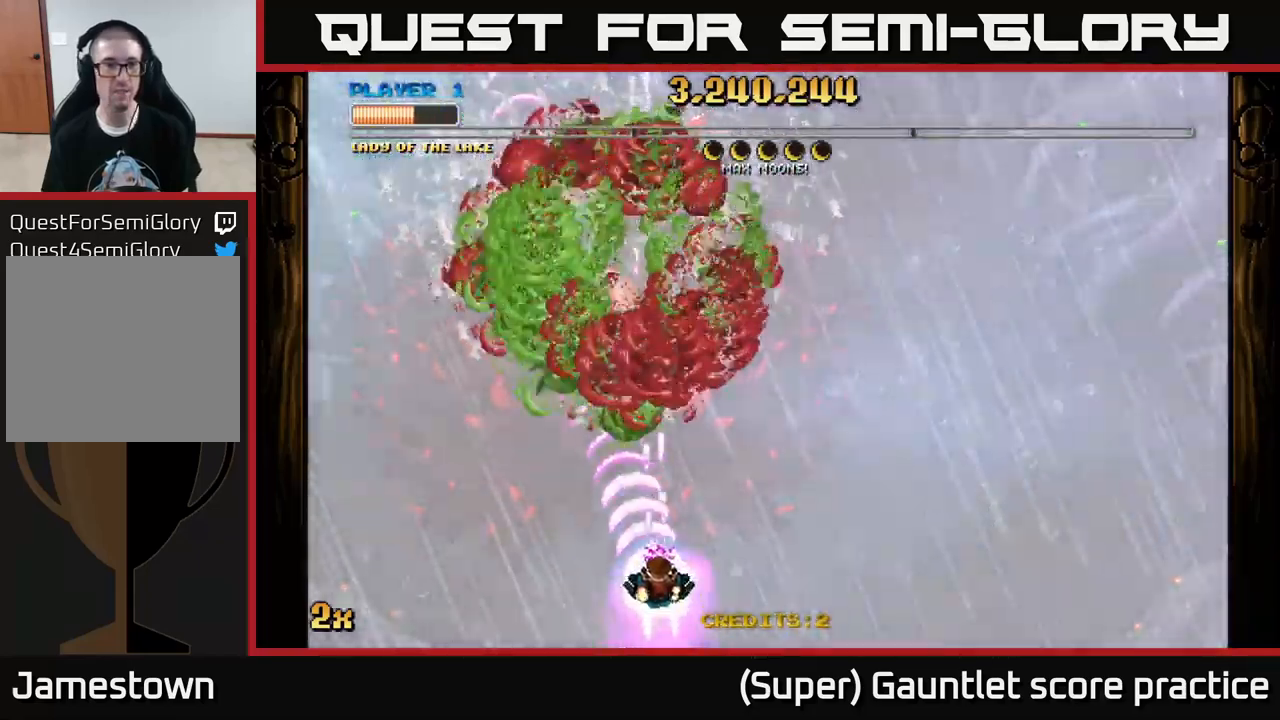
{"buttons": ["A"], "left_stick": "down-right", "events": [[17, "X", "down"], [167, "X", "up"], [234, "left_stick", "center"], [284, "left_stick", "down-right"]]}
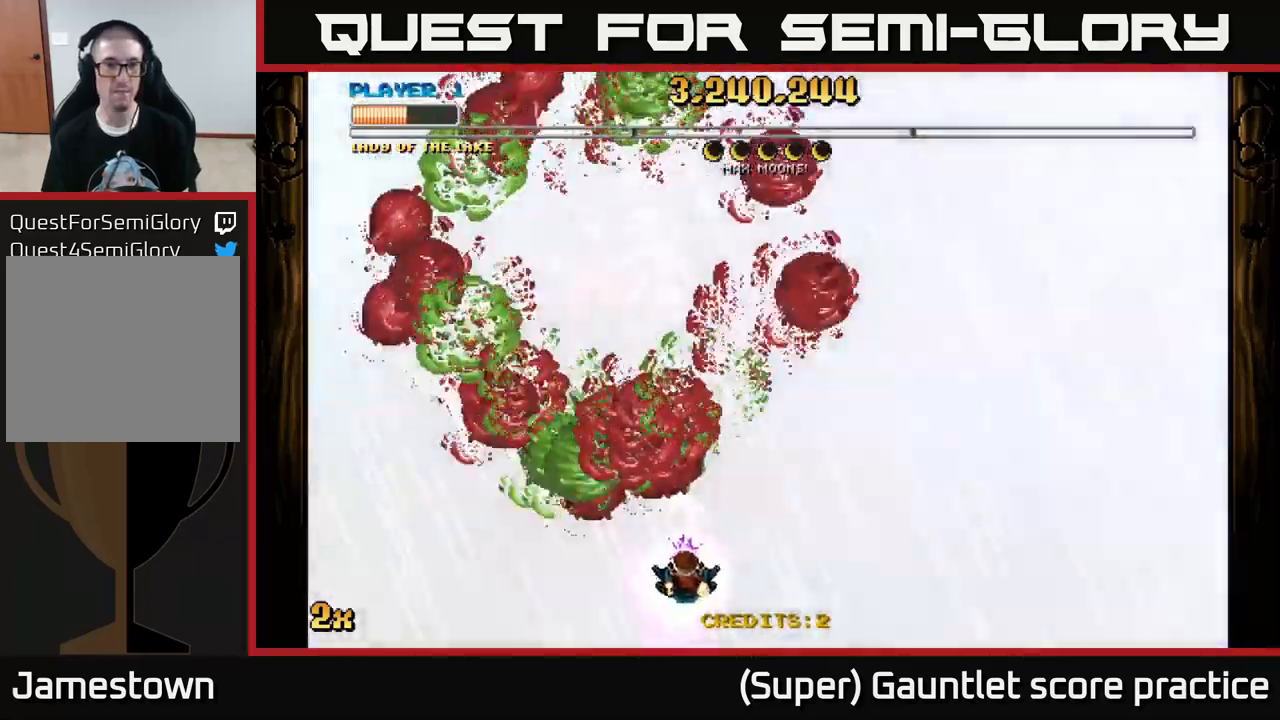
{"buttons": ["A"], "left_stick": "right", "events": [[317, "left_stick", "right"]]}
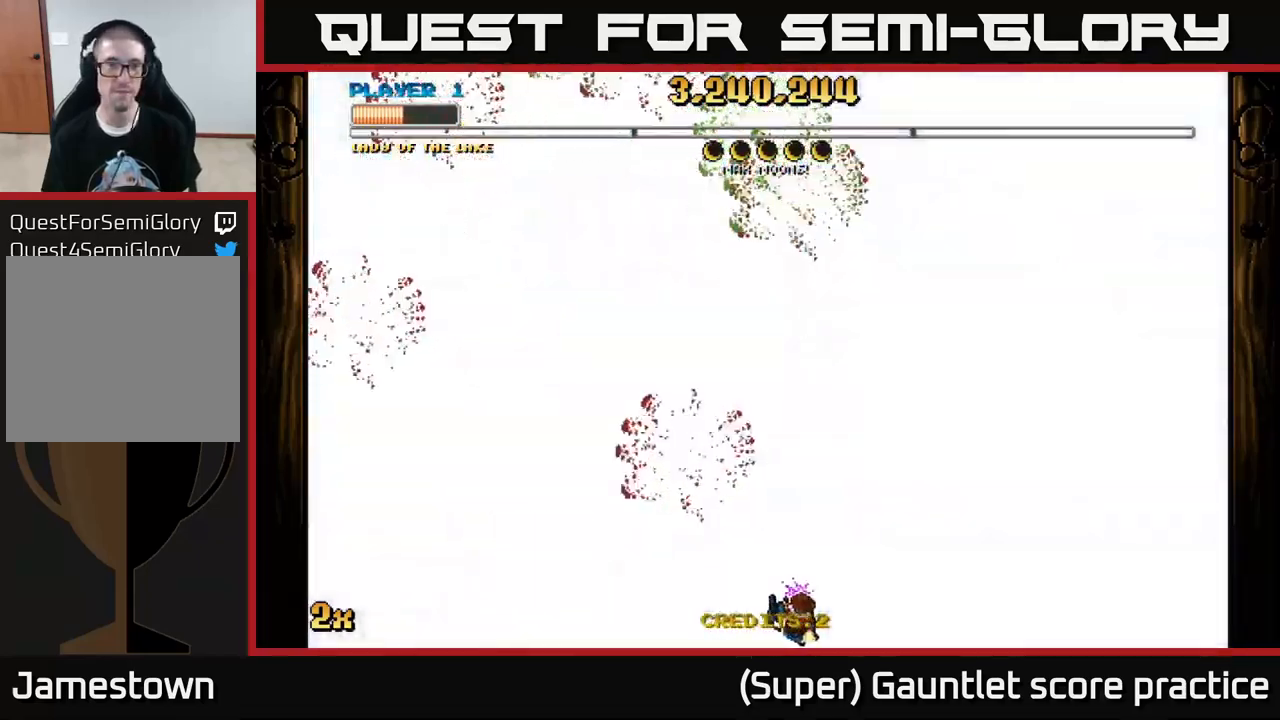
{"buttons": ["A"], "left_stick": "center", "events": [[84, "left_stick", "center"], [250, "A", "up"], [484, "A", "down"]]}
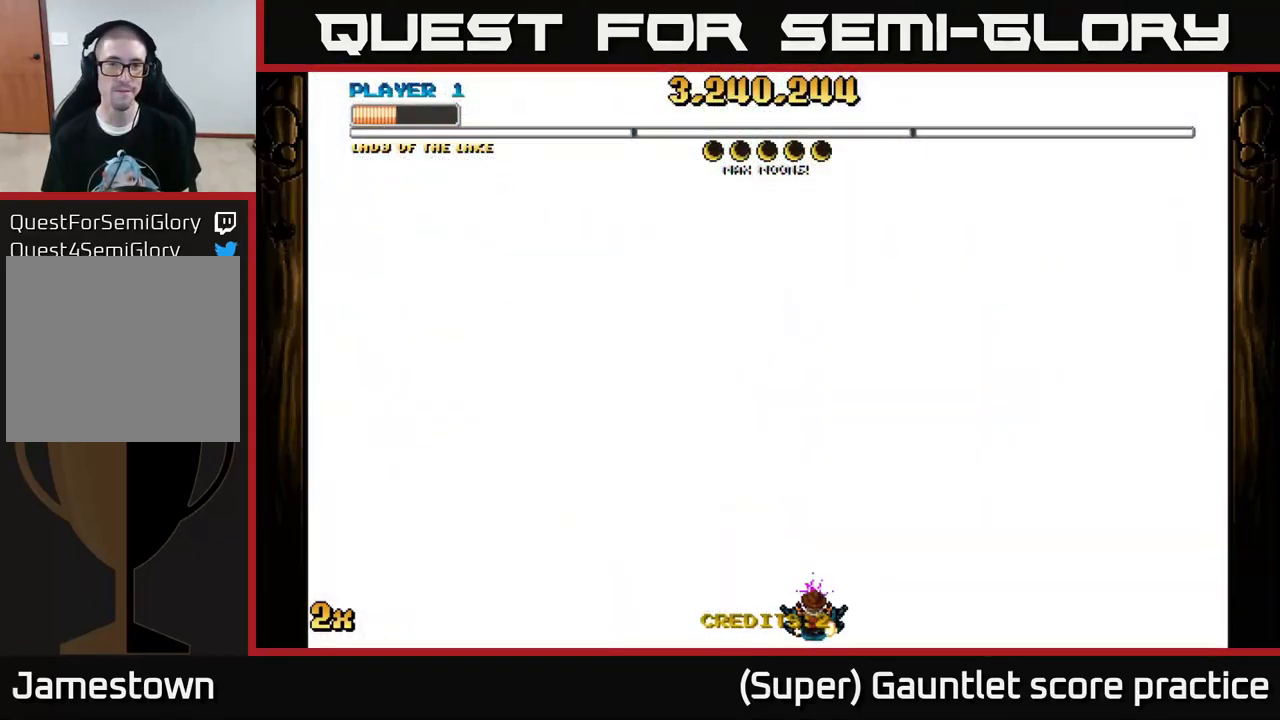
{"buttons": ["A"], "left_stick": "up", "events": [[67, "left_stick", "up"], [184, "X", "down"], [317, "X", "up"]]}
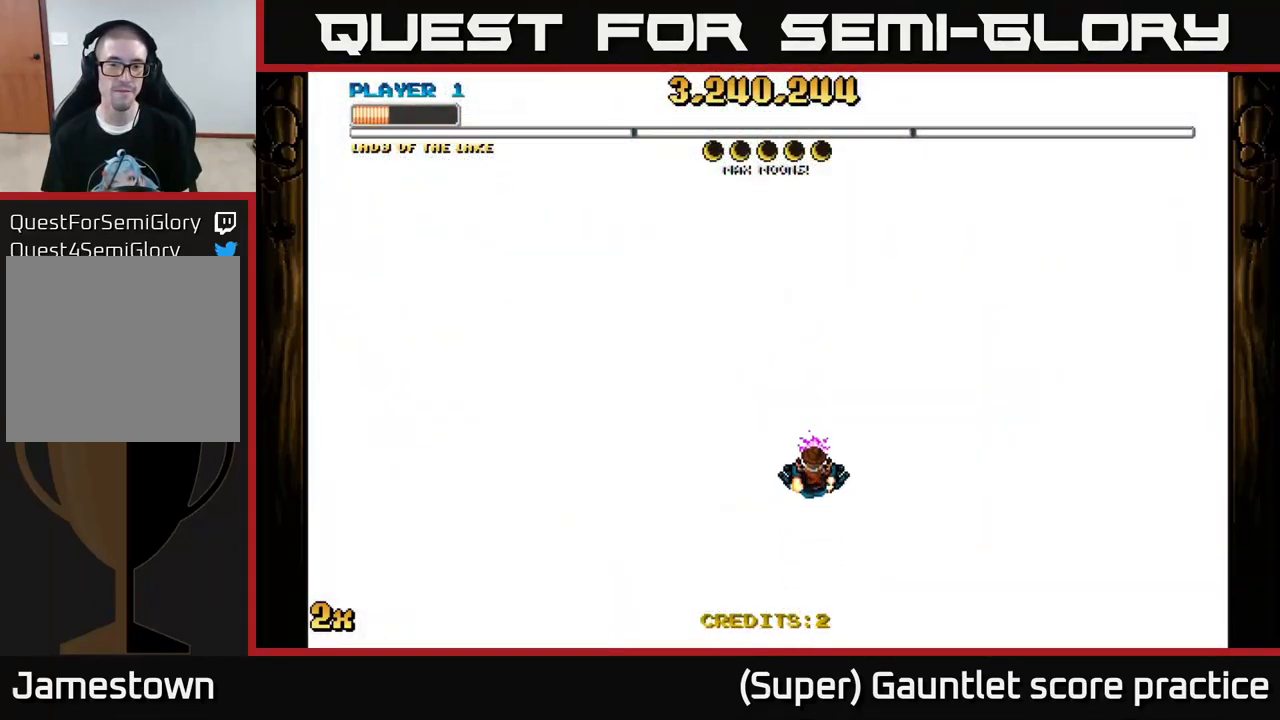
{"buttons": ["A"], "left_stick": "down", "events": [[17, "left_stick", "center"], [84, "left_stick", "down"]]}
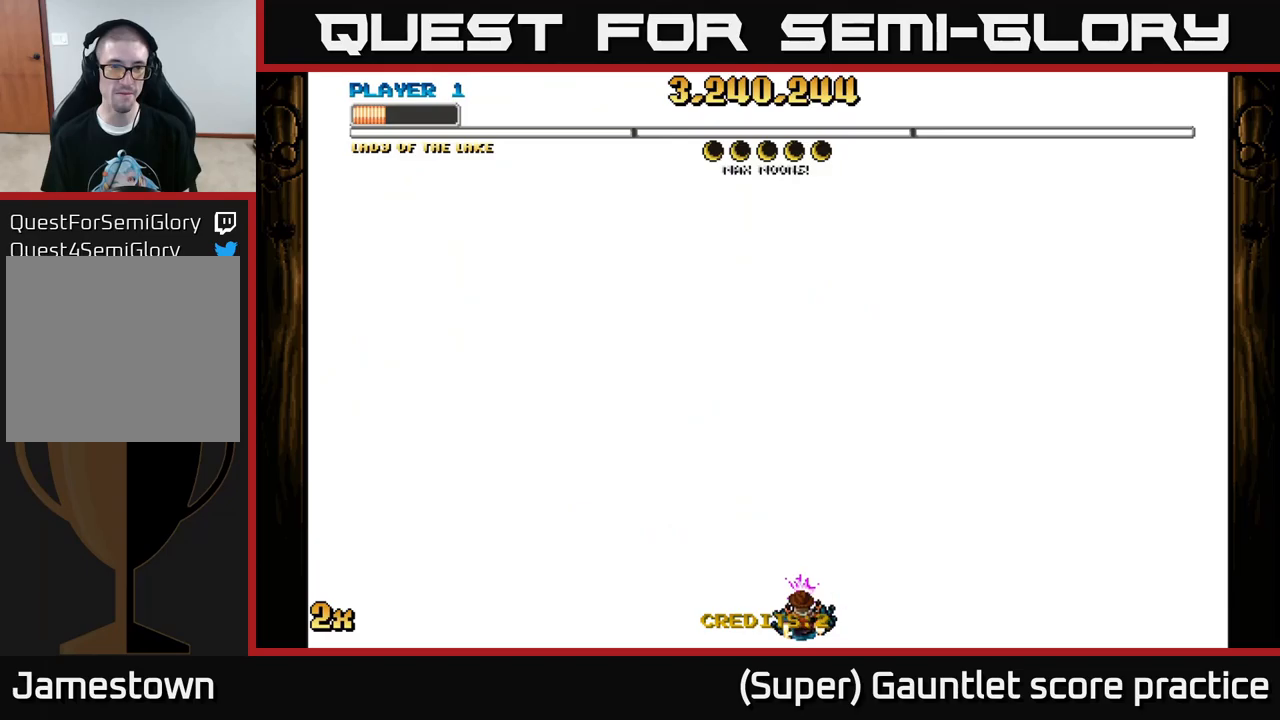
{"buttons": ["A"], "left_stick": "up", "events": [[50, "left_stick", "center"], [250, "X", "down"], [300, "left_stick", "up"], [416, "X", "up"]]}
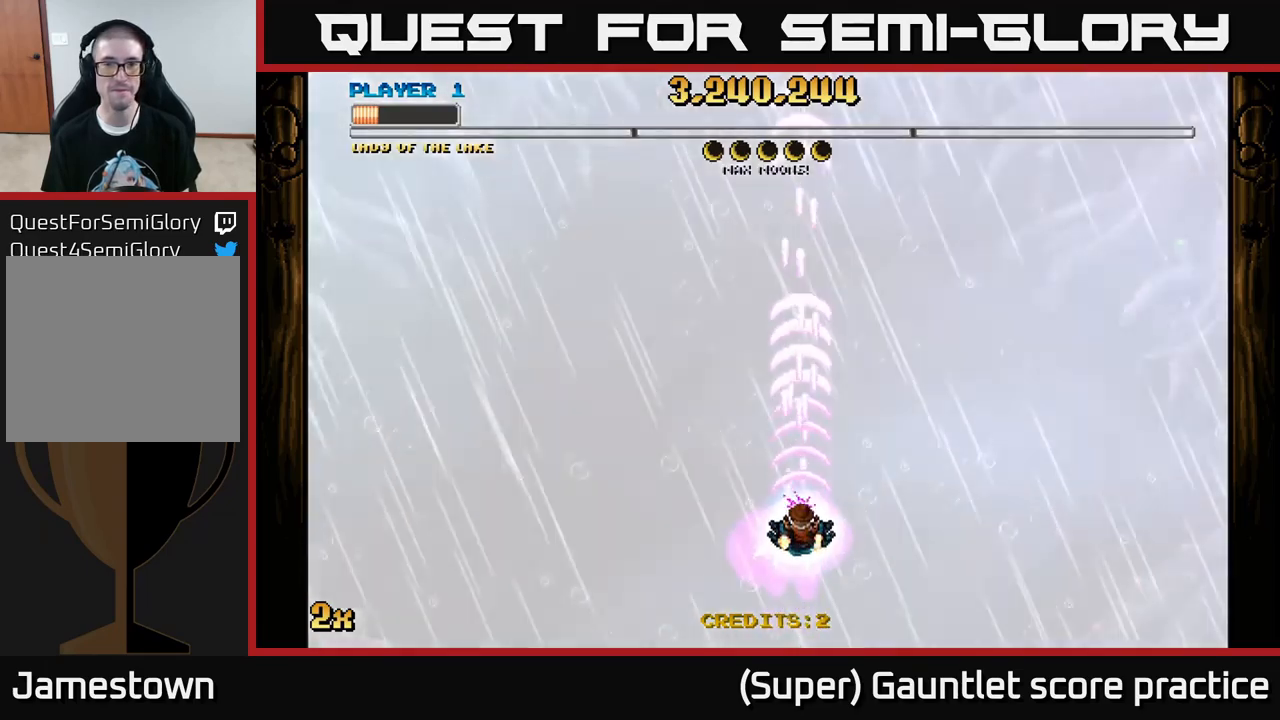
{"buttons": ["A"], "left_stick": "down", "events": [[150, "left_stick", "center"], [333, "left_stick", "down"]]}
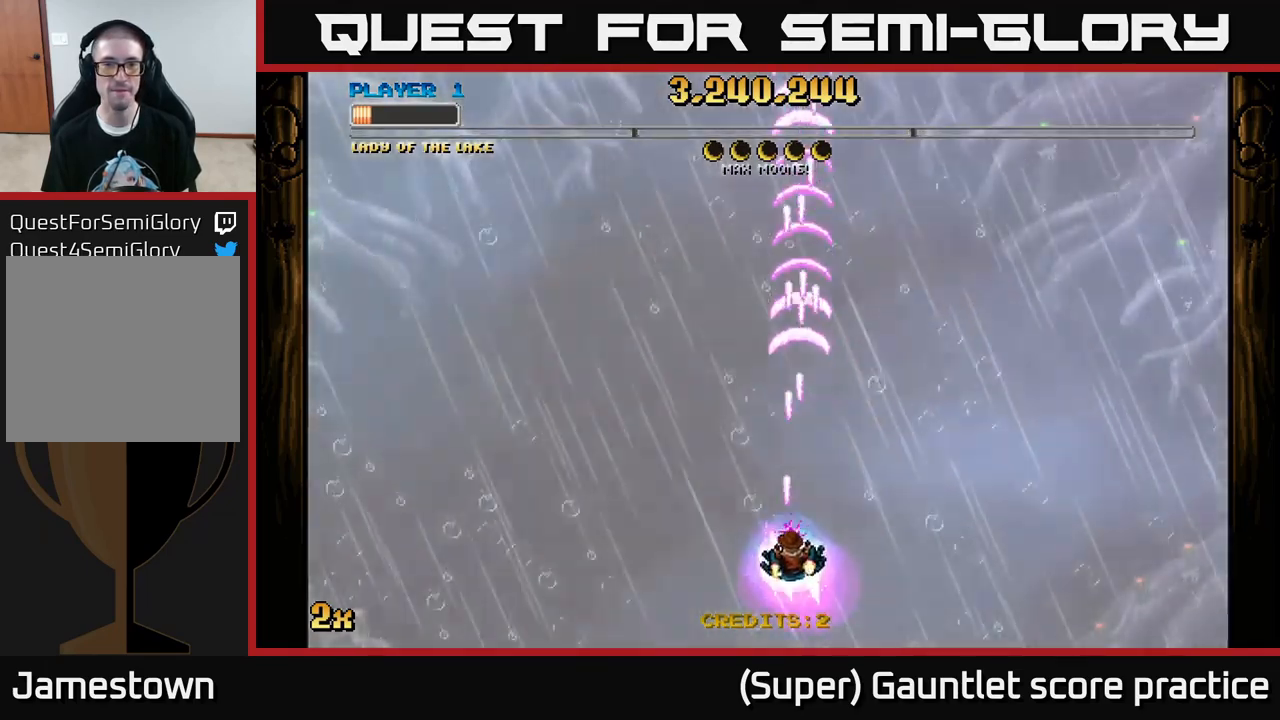
{"buttons": ["A"], "left_stick": "up", "events": [[183, "left_stick", "up"], [316, "X", "down"], [466, "X", "up"]]}
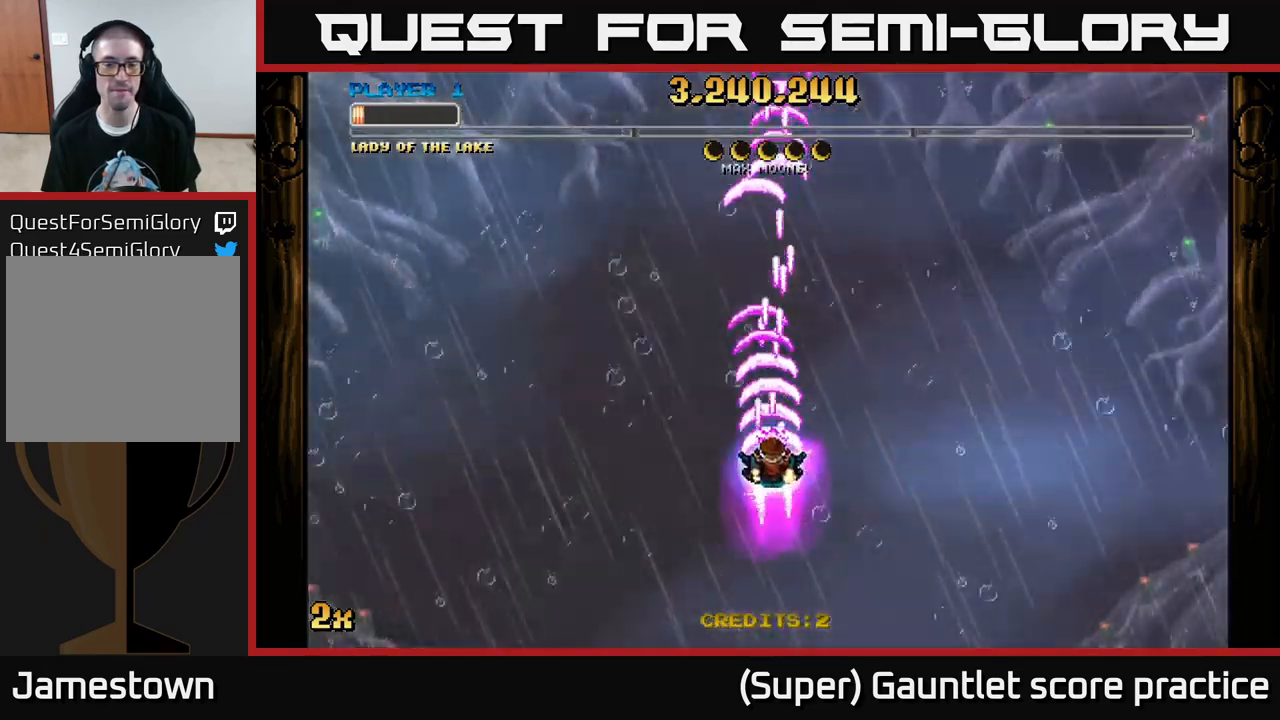
{"buttons": ["A", "X"], "left_stick": "up", "events": [[433, "X", "down"]]}
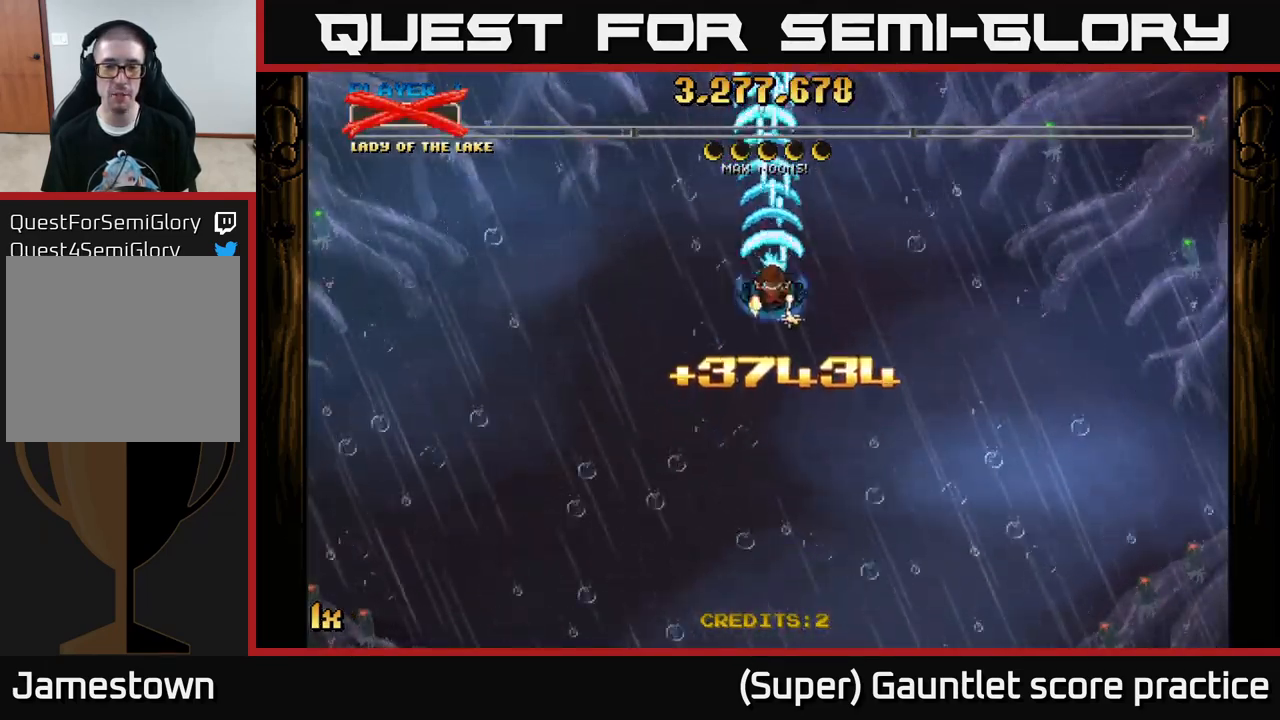
{"buttons": ["A"], "left_stick": "down", "events": [[33, "X", "up"], [183, "left_stick", "down"]]}
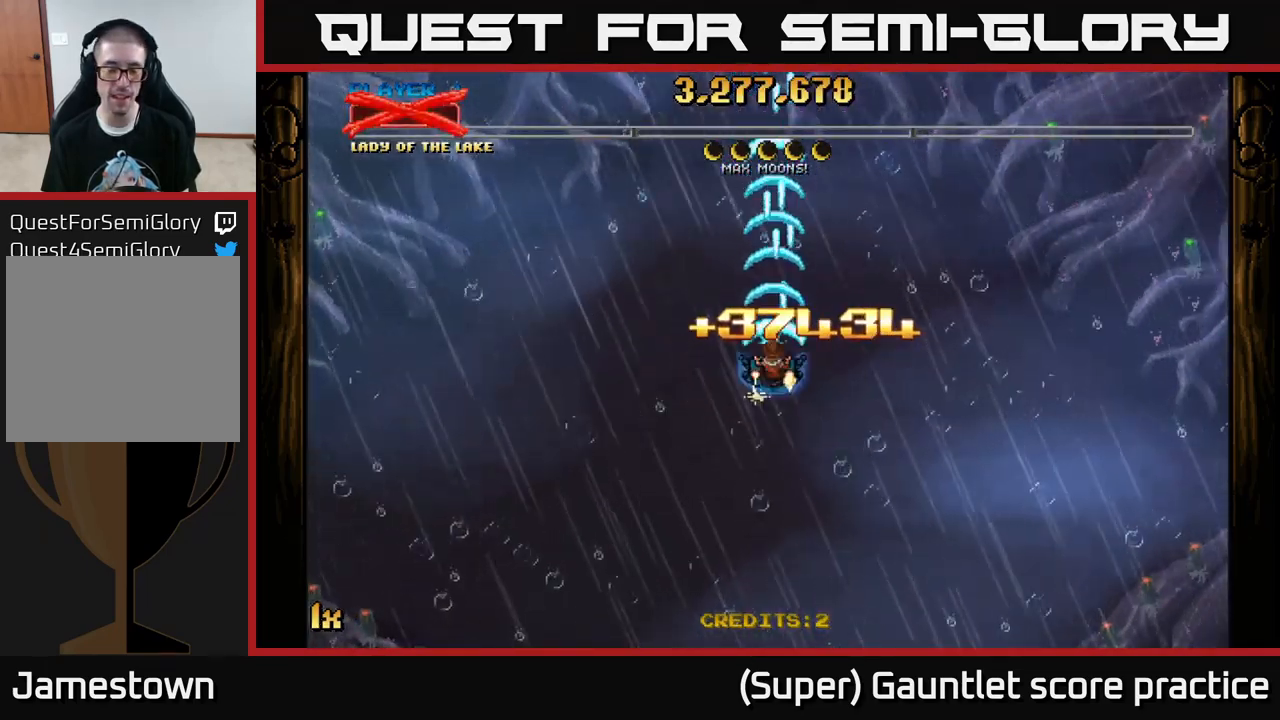
{"buttons": ["A"], "left_stick": "down", "events": []}
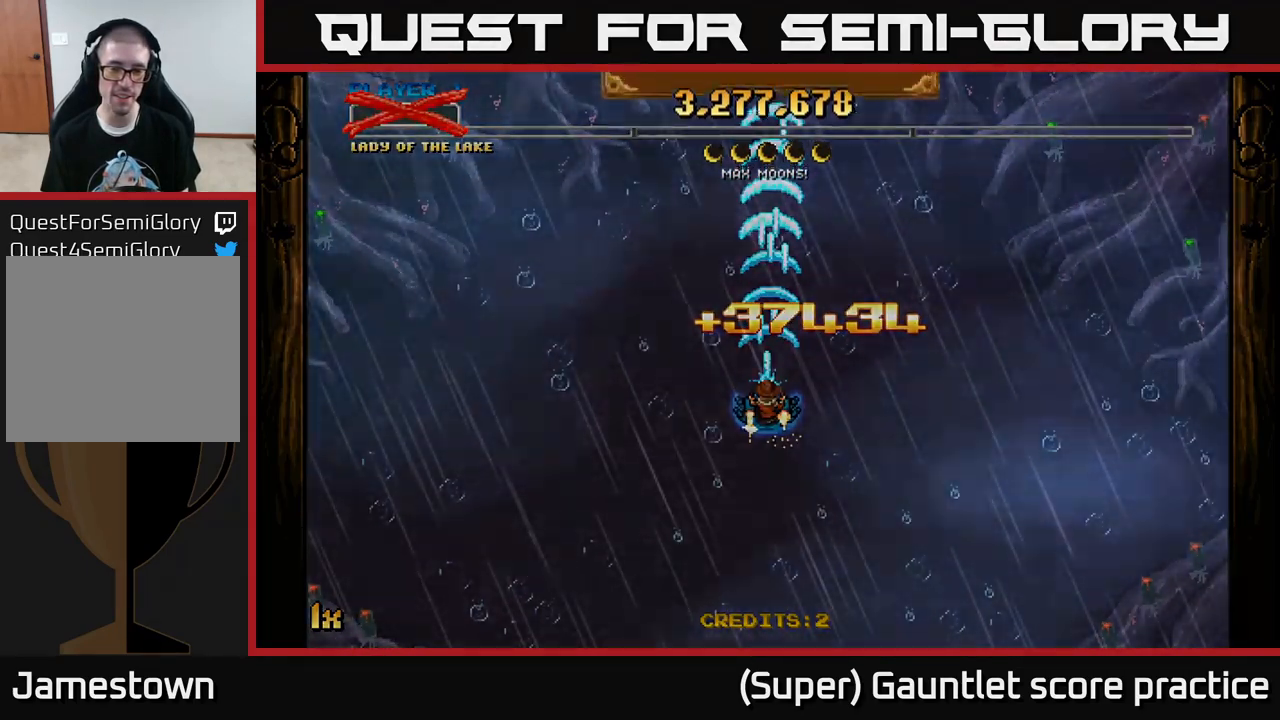
{"buttons": [], "left_stick": "center", "events": [[16, "A", "up"], [66, "left_stick", "center"]]}